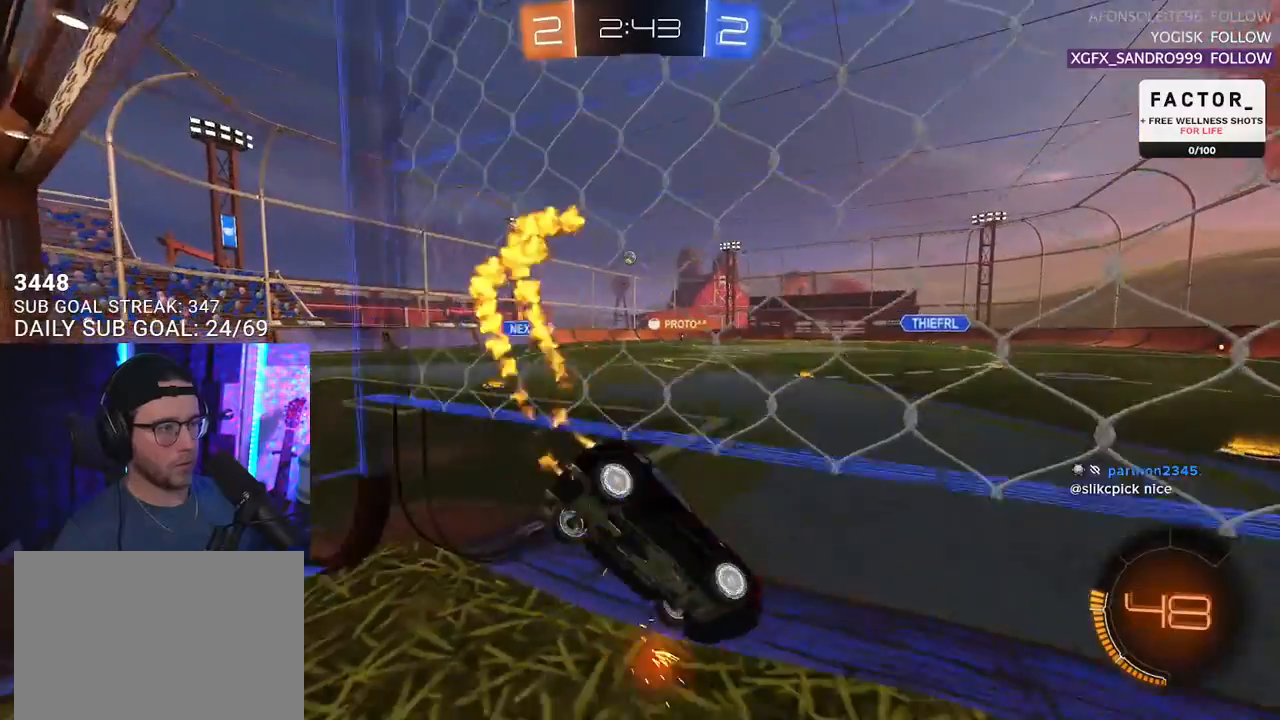
Gameplay with a controller (PlayStation layout); each line is a JSON object with the inputs held at the frame after it. "events" lists button and stick changes between this image and that frame as [ms after this image, input, new state], when the widget could be followed in between. Not read: SELECT START.
{"buttons": ["R1", "R2"], "left_stick": "center", "right_stick": "center", "events": [[200, "left_stick", "center"], [250, "TRIANGLE", "down"], [350, "TRIANGLE", "up"]]}
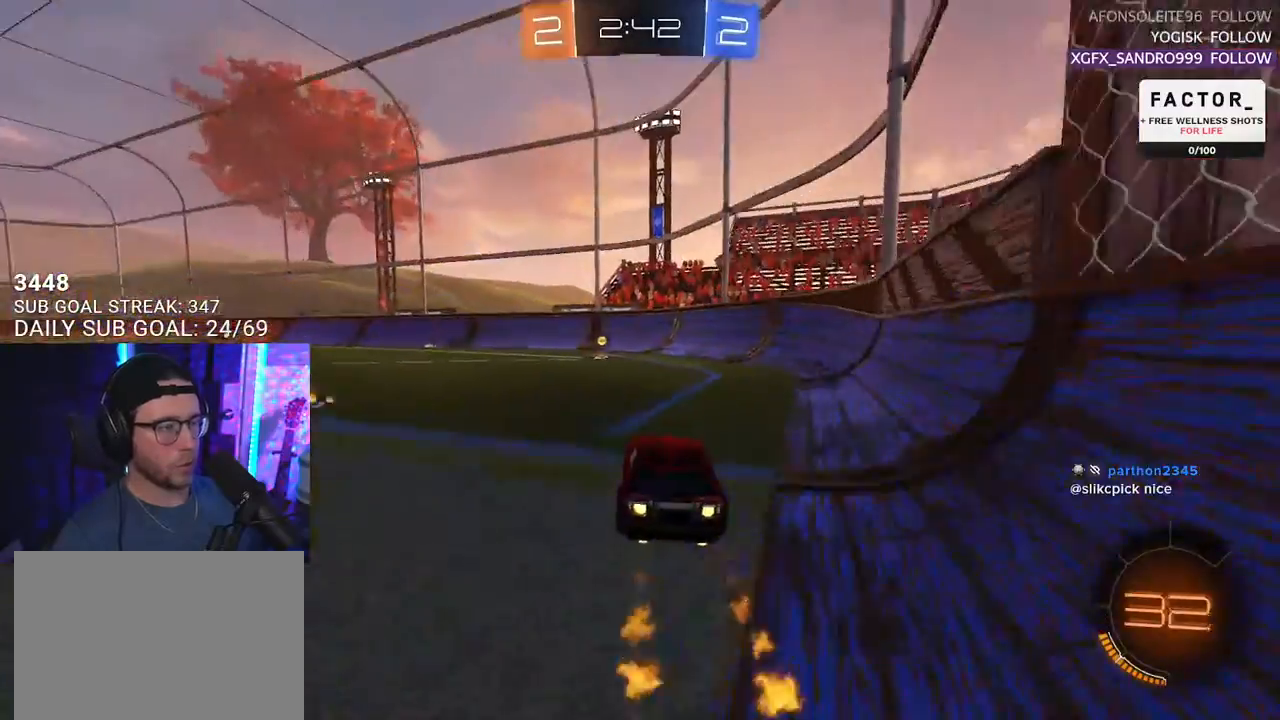
{"buttons": ["R1", "R2"], "left_stick": "center", "right_stick": "center", "events": [[50, "TRIANGLE", "down"], [150, "TRIANGLE", "up"], [300, "left_stick", "left"], [383, "left_stick", "center"]]}
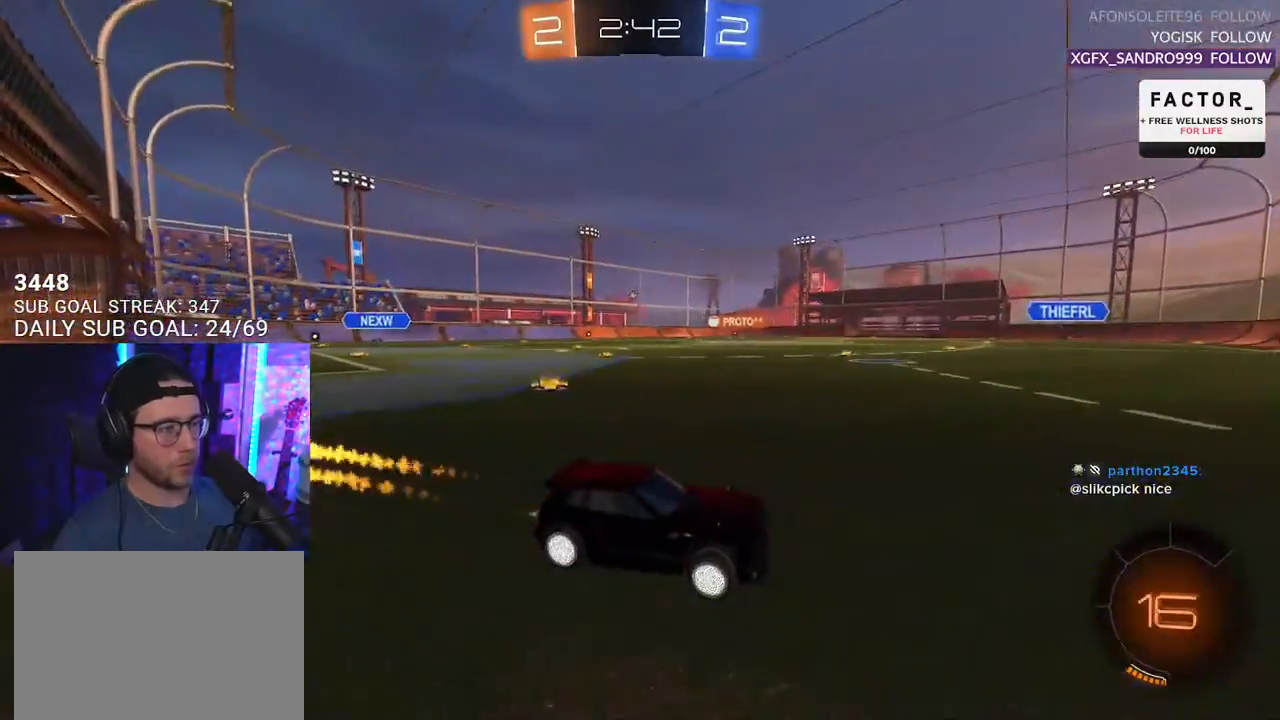
{"buttons": ["R2"], "left_stick": "center", "right_stick": "center", "events": [[100, "left_stick", "left"], [200, "left_stick", "center"], [217, "R1", "up"]]}
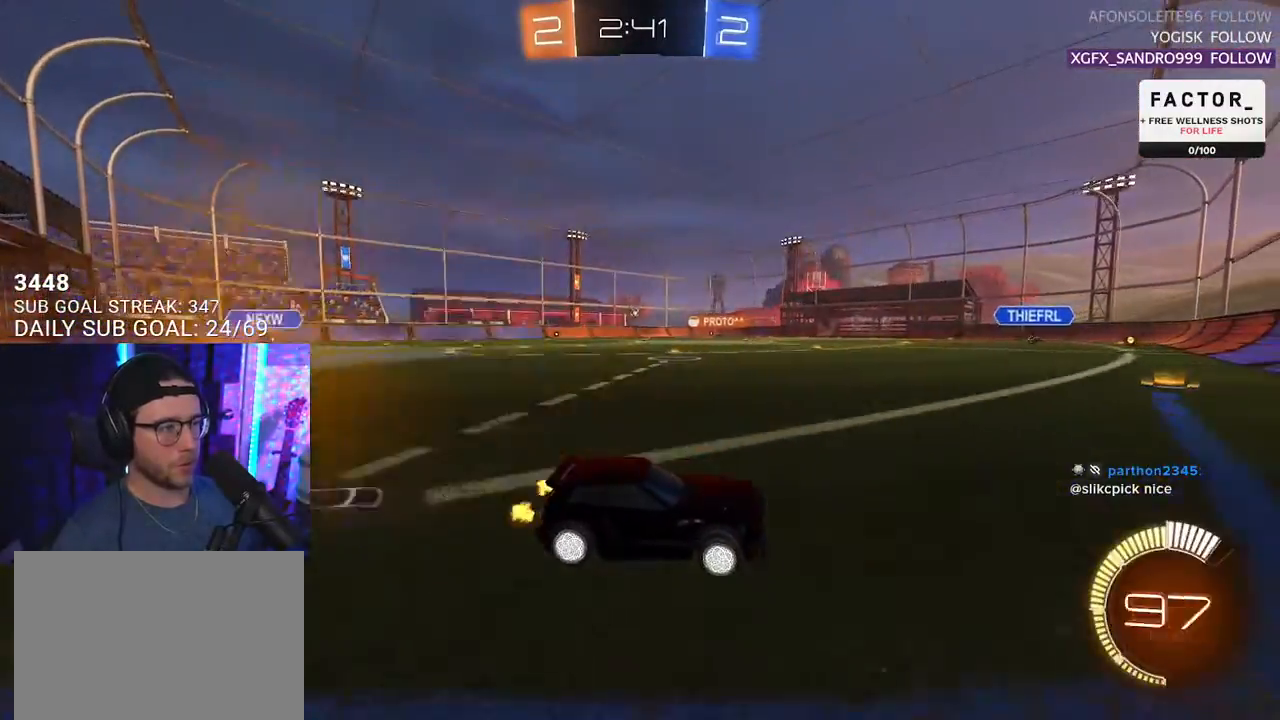
{"buttons": ["L2"], "left_stick": "left", "right_stick": "center", "events": [[33, "left_stick", "left"], [100, "SQUARE", "down"], [250, "SQUARE", "up"], [267, "L2", "down"], [300, "R2", "up"]]}
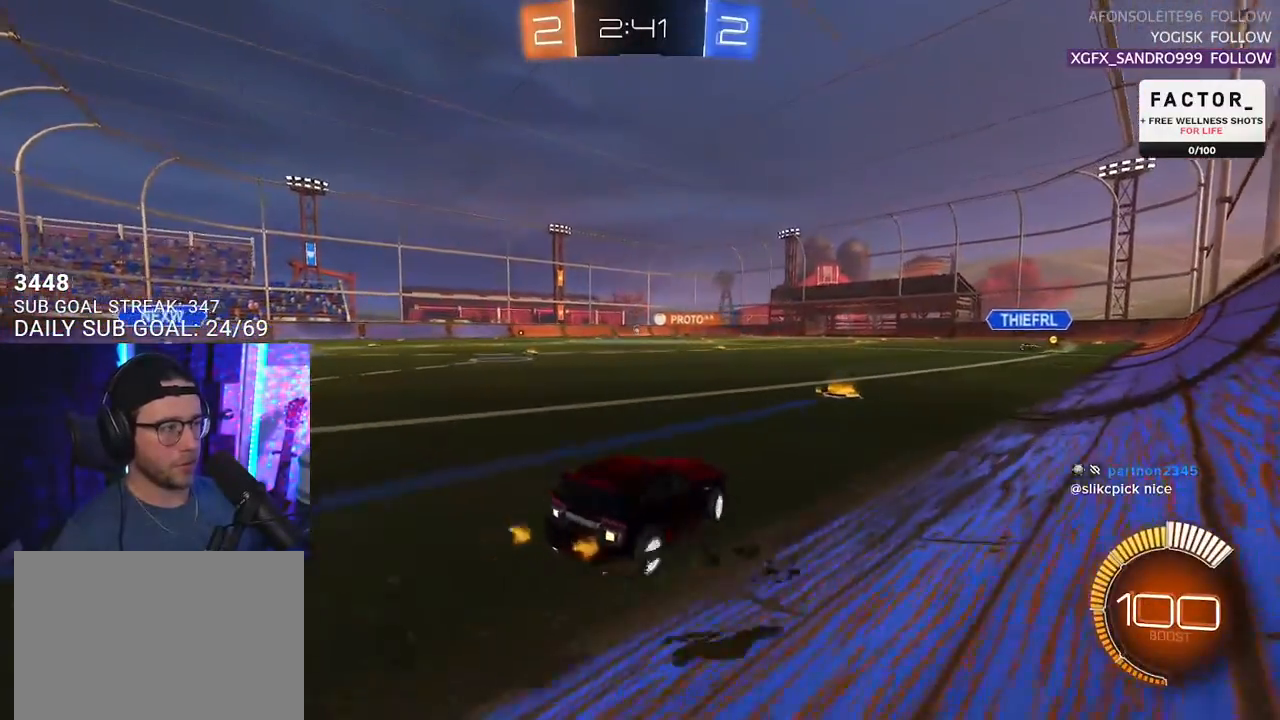
{"buttons": ["R2"], "left_stick": "center", "right_stick": "center", "events": [[33, "left_stick", "down-left"], [267, "L2", "up"], [267, "R2", "down"], [283, "left_stick", "right"], [383, "left_stick", "center"]]}
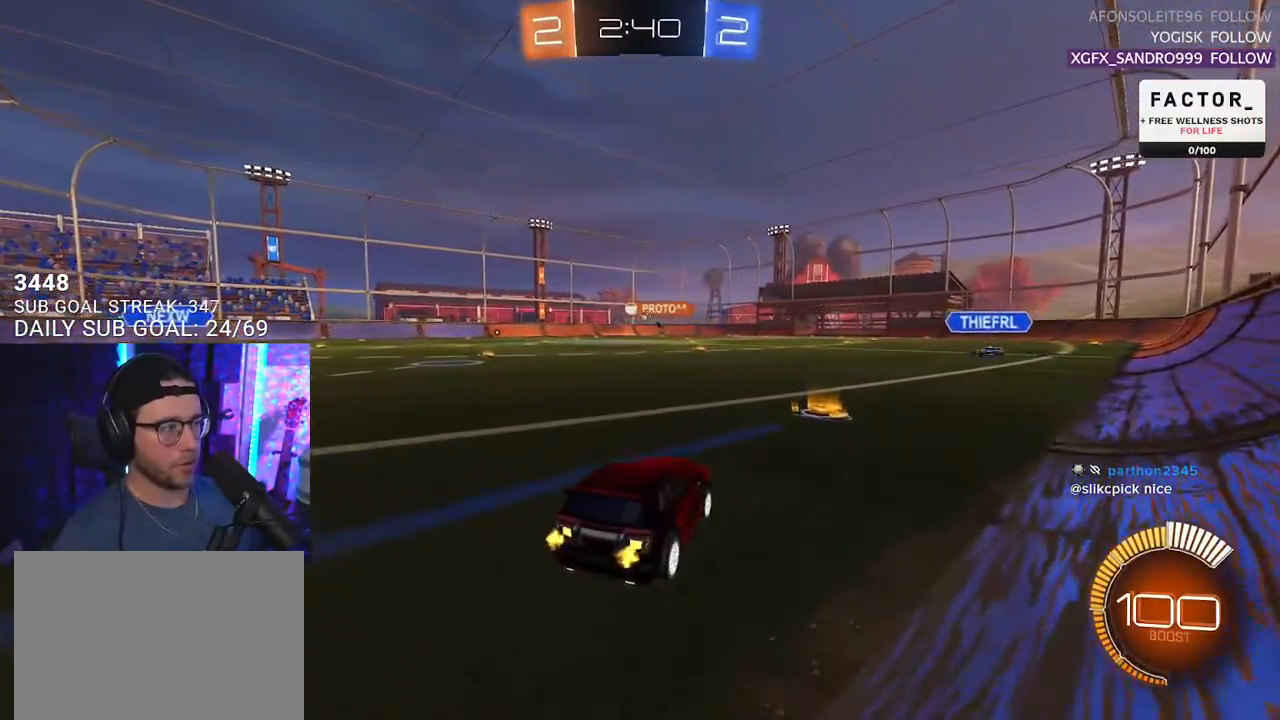
{"buttons": ["R2"], "left_stick": "center", "right_stick": "center", "events": [[67, "left_stick", "right"], [150, "left_stick", "center"], [300, "left_stick", "left"], [483, "left_stick", "center"]]}
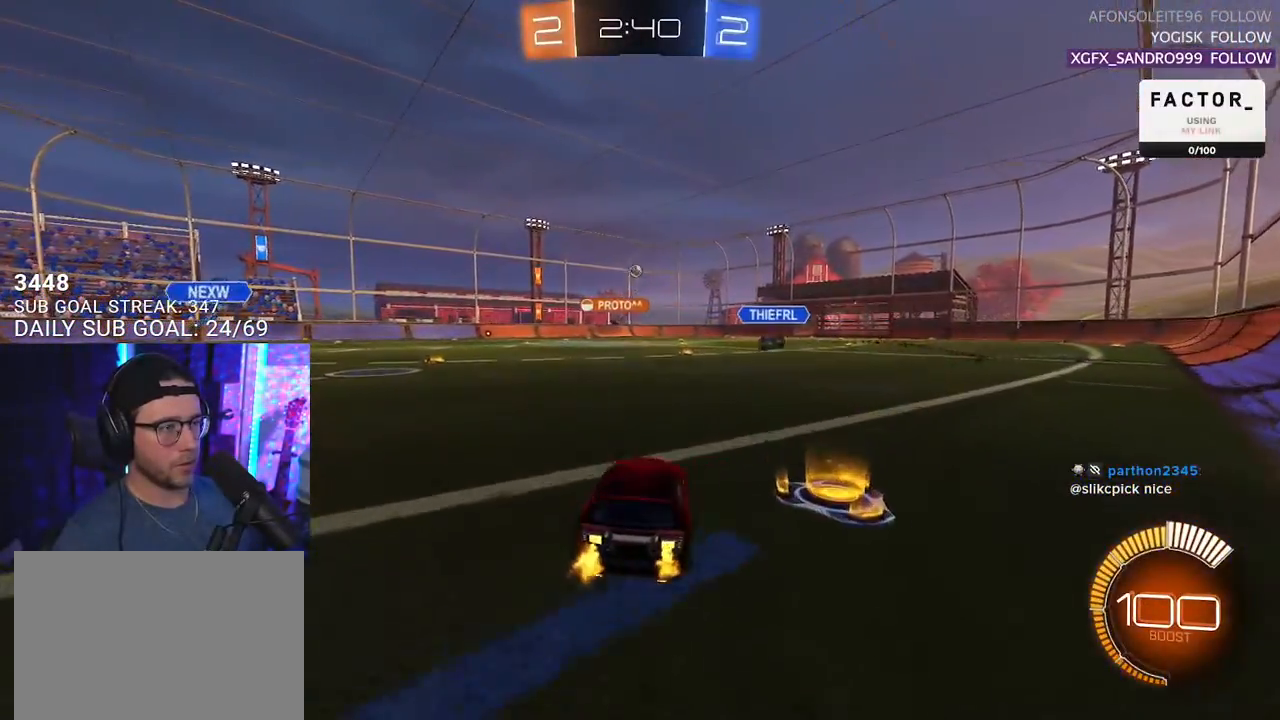
{"buttons": ["R2"], "left_stick": "left", "right_stick": "center", "events": [[200, "left_stick", "right"], [317, "SQUARE", "down"], [450, "SQUARE", "up"], [500, "left_stick", "left"]]}
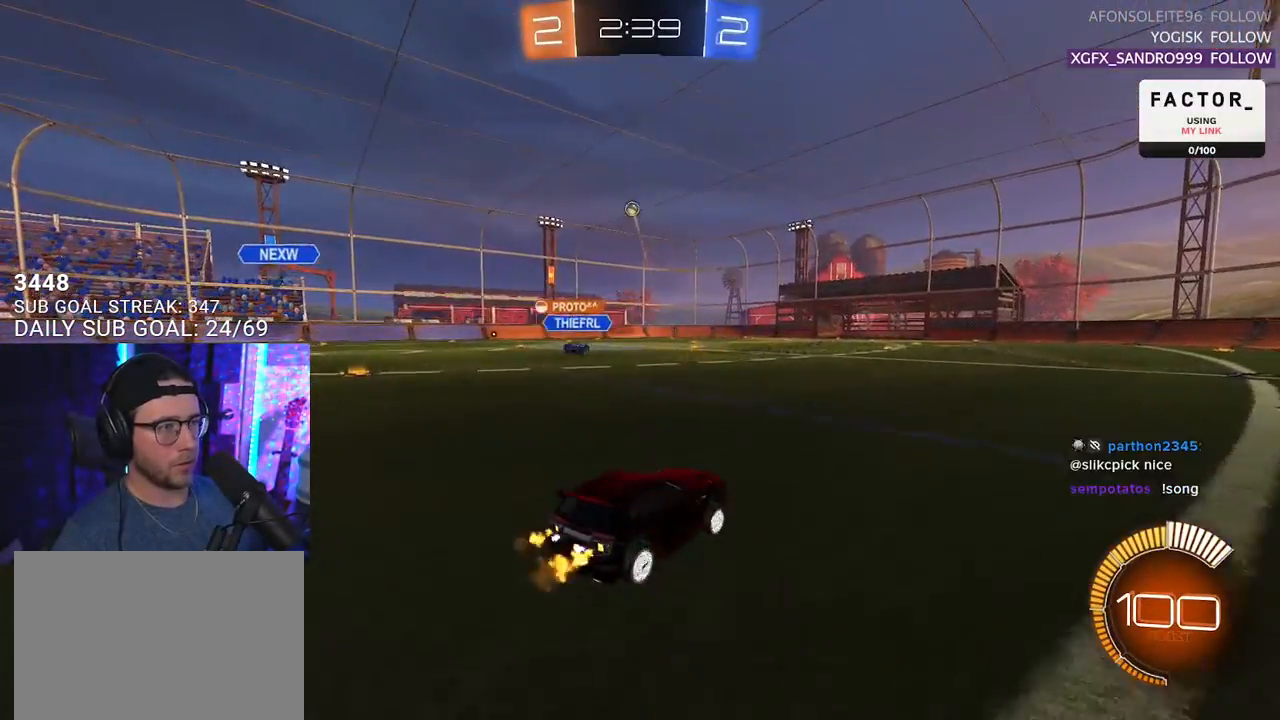
{"buttons": ["R1", "R2"], "left_stick": "center", "right_stick": "center", "events": [[83, "R1", "down"], [300, "left_stick", "center"]]}
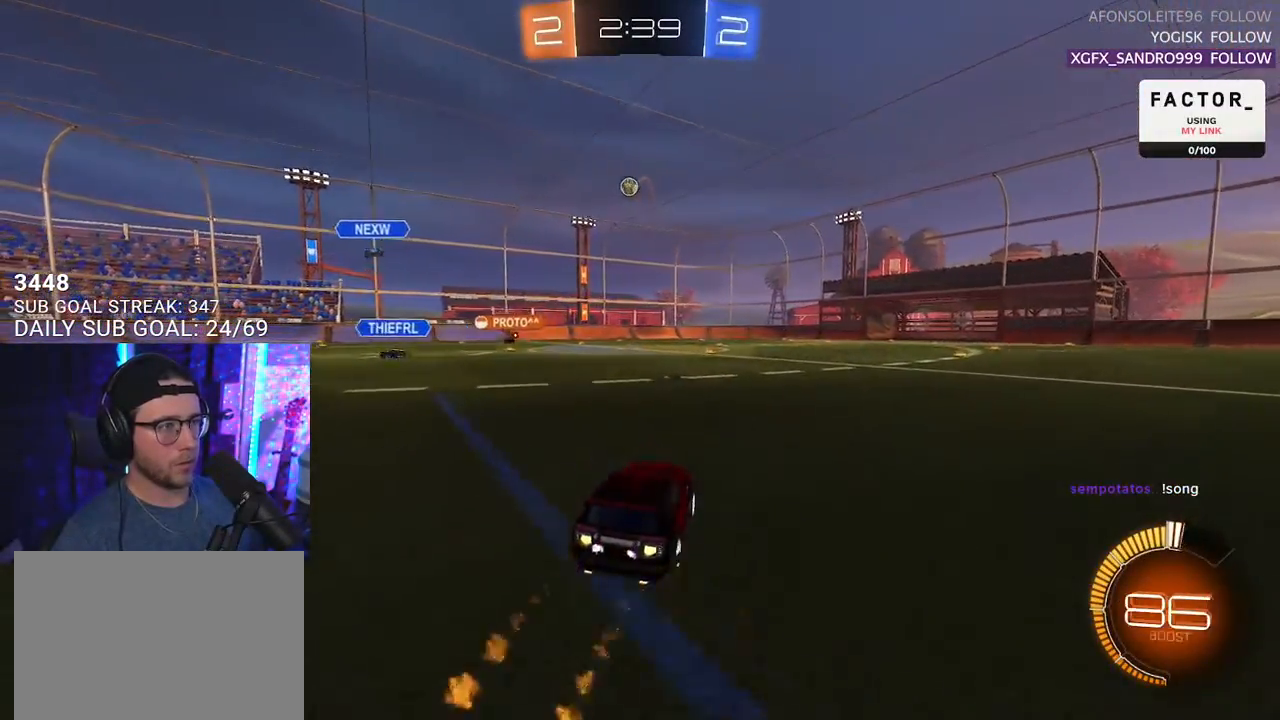
{"buttons": ["R1", "R2"], "left_stick": "center", "right_stick": "center", "events": [[133, "left_stick", "left"], [217, "left_stick", "center"]]}
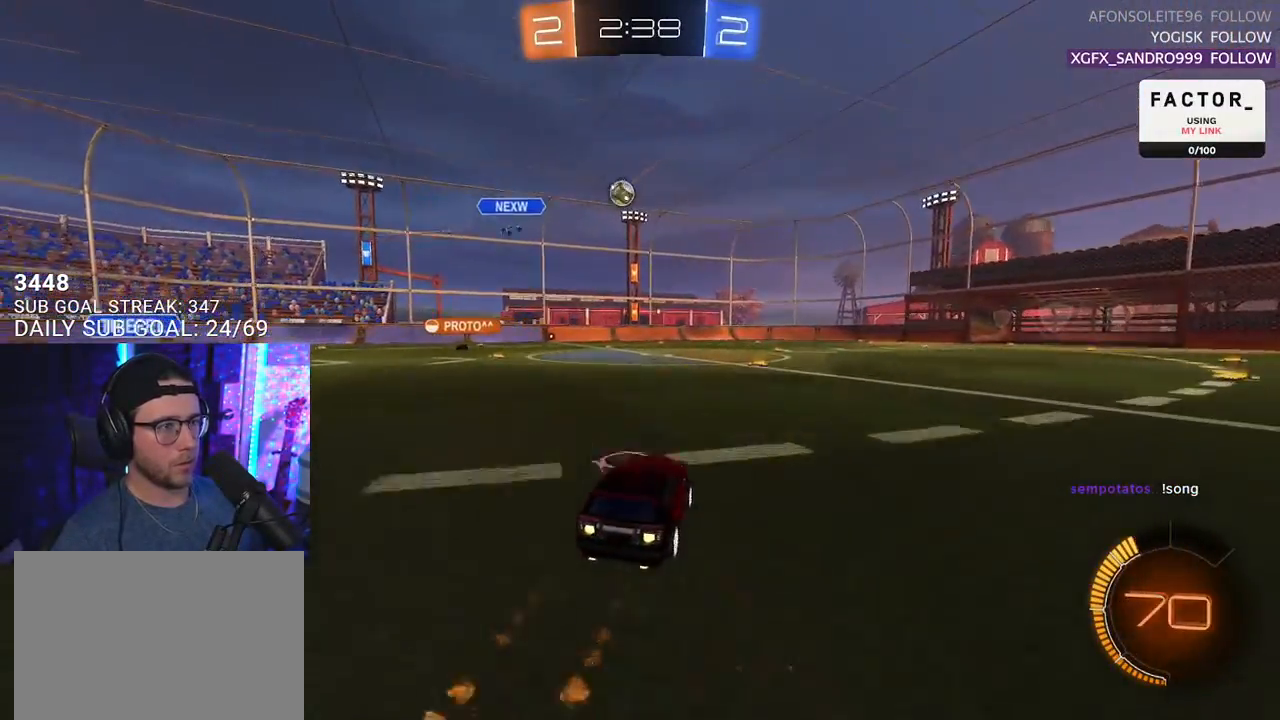
{"buttons": ["R2"], "left_stick": "center", "right_stick": "center", "events": [[50, "left_stick", "right"], [217, "left_stick", "center"], [467, "R1", "up"]]}
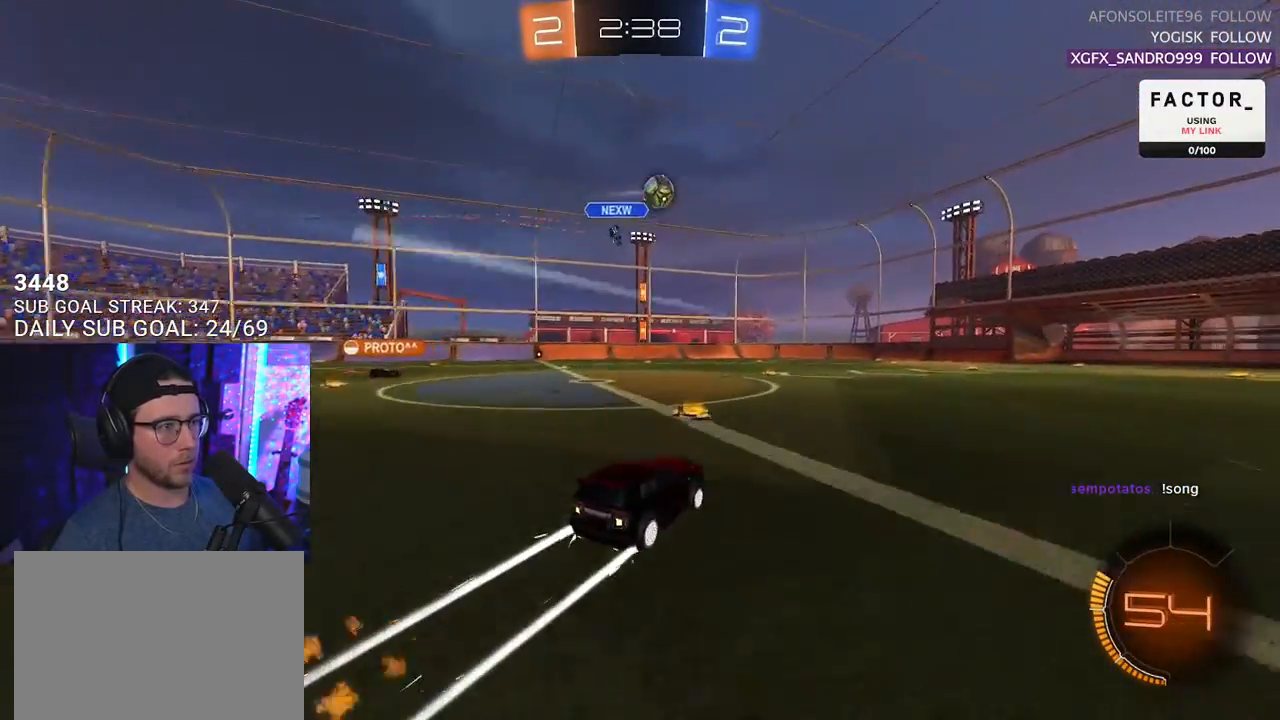
{"buttons": ["R2"], "left_stick": "right", "right_stick": "center", "events": [[150, "left_stick", "right"]]}
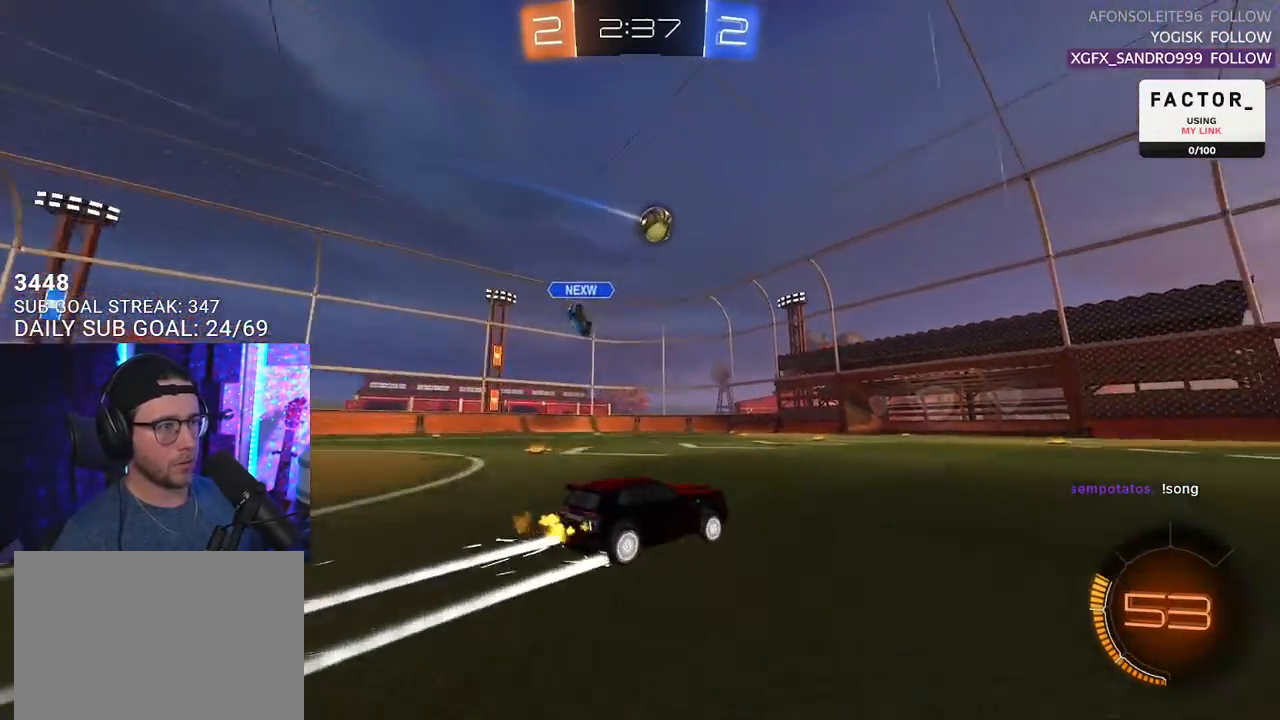
{"buttons": ["R2"], "left_stick": "center", "right_stick": "center", "events": [[83, "left_stick", "center"], [150, "R1", "down"], [283, "R1", "up"]]}
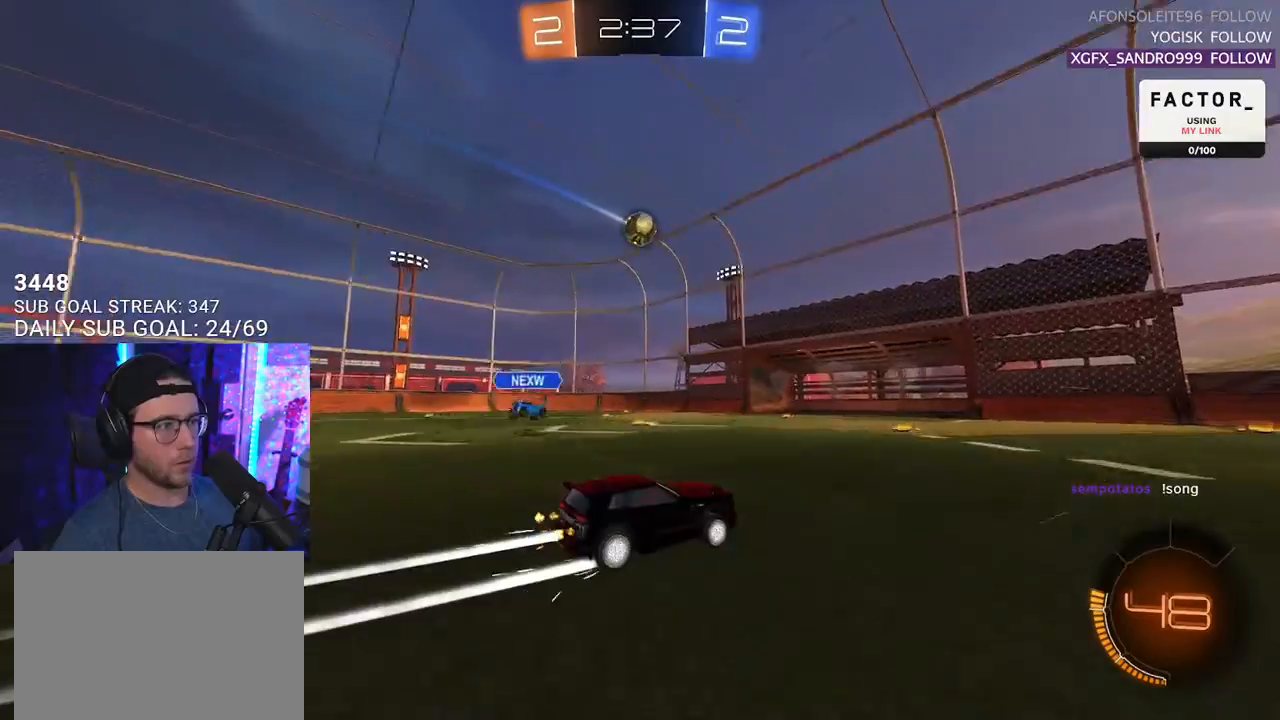
{"buttons": ["R2"], "left_stick": "down-left", "right_stick": "center", "events": [[133, "left_stick", "left"], [267, "R1", "down"], [267, "left_stick", "center"], [400, "left_stick", "down-left"], [500, "R1", "up"]]}
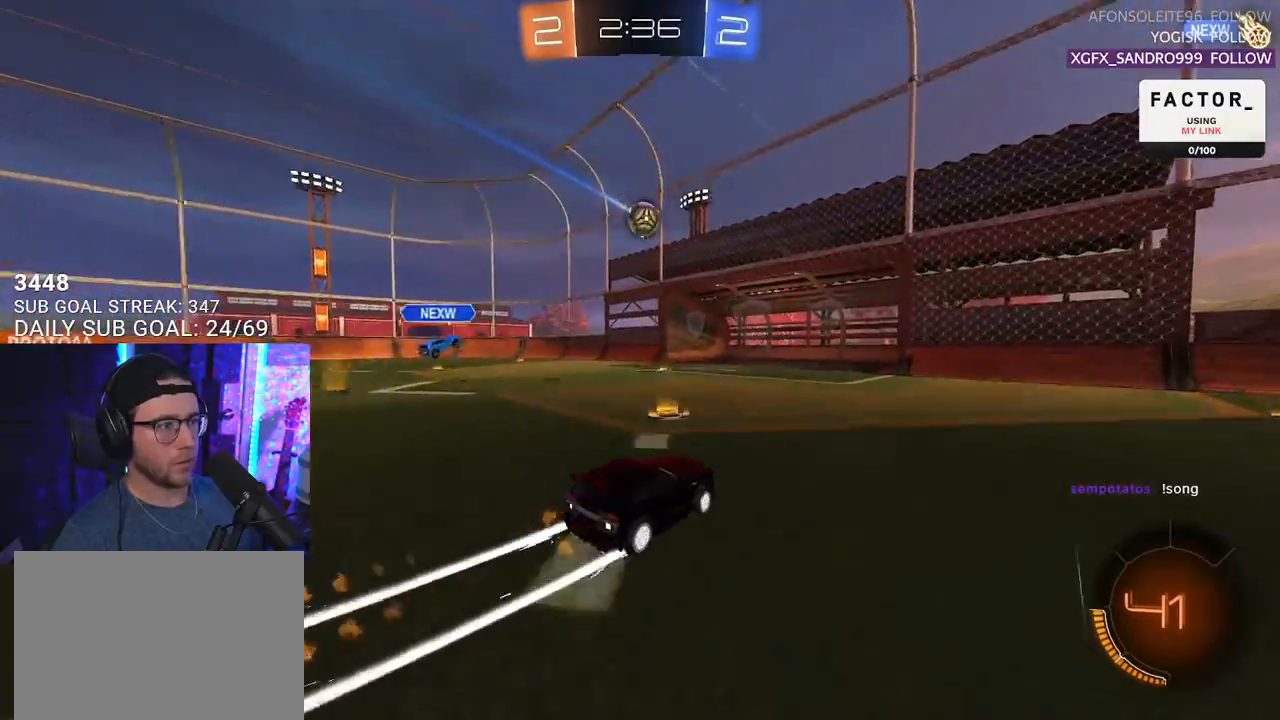
{"buttons": ["R2"], "left_stick": "center", "right_stick": "center", "events": [[83, "left_stick", "center"]]}
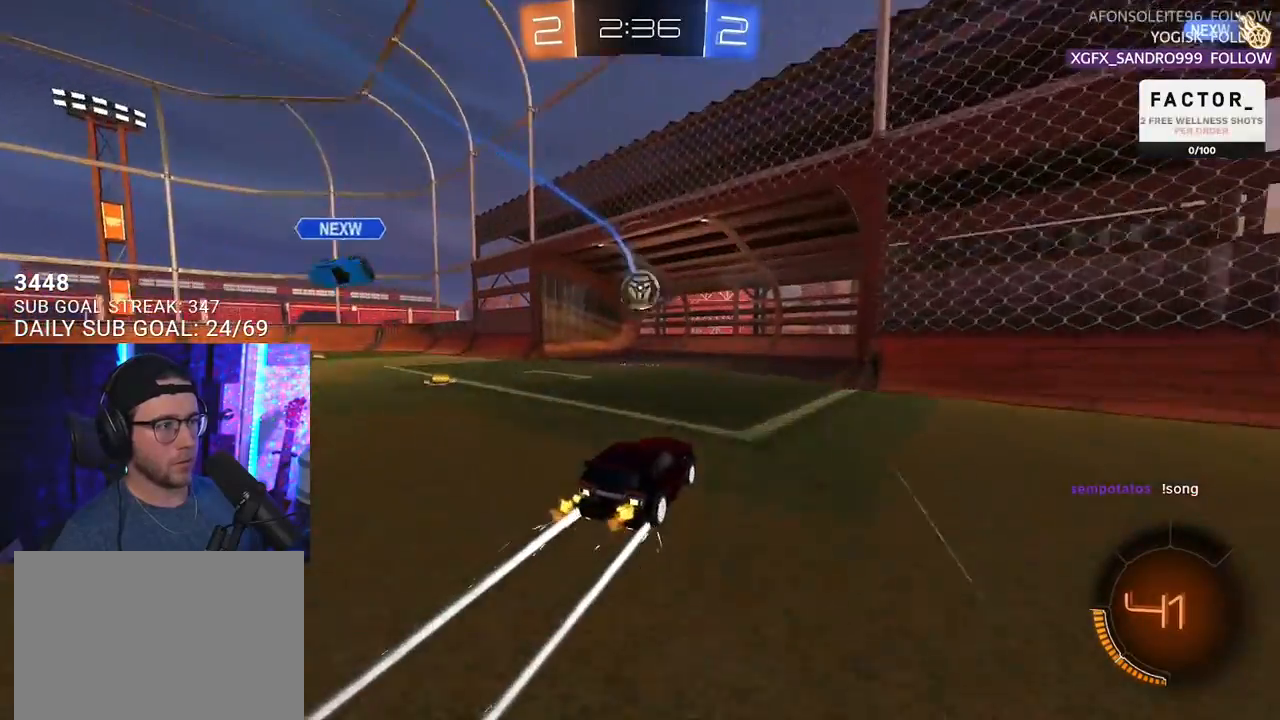
{"buttons": ["L2"], "left_stick": "center", "right_stick": "center", "events": [[100, "left_stick", "left"], [233, "R2", "up"], [317, "left_stick", "center"], [350, "L2", "down"]]}
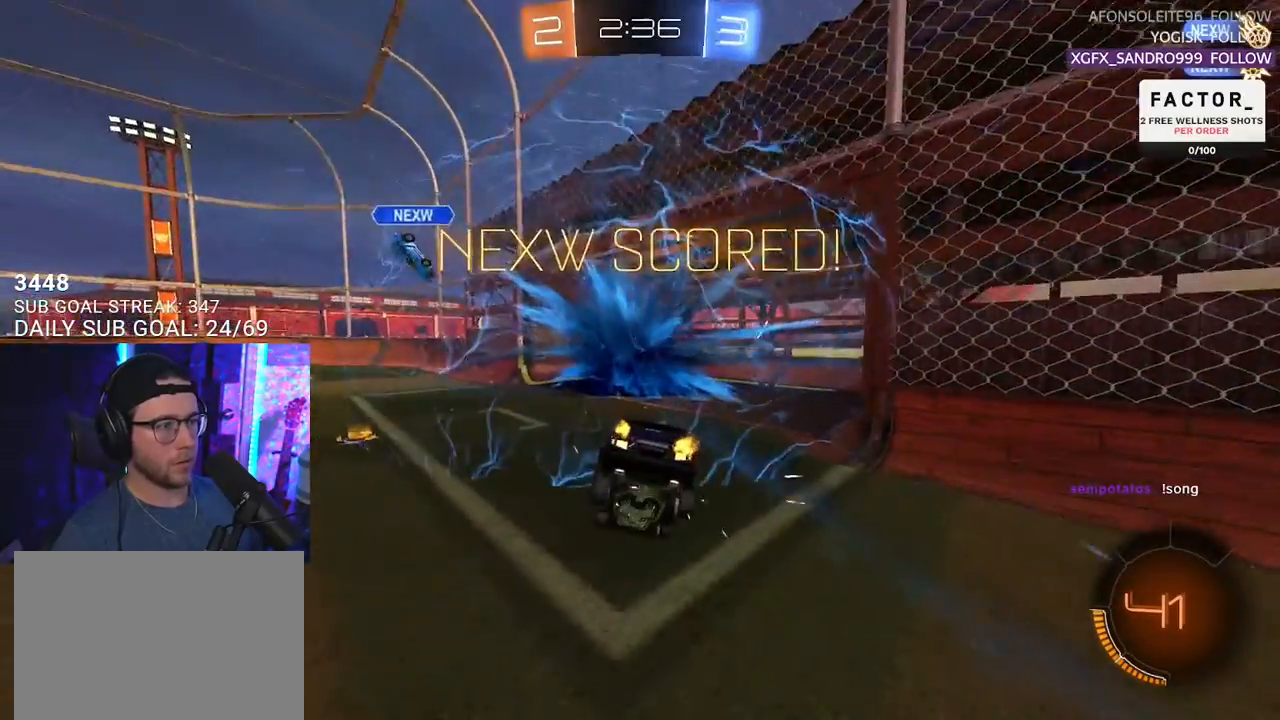
{"buttons": ["L2"], "left_stick": "up-right", "right_stick": "center", "events": [[50, "L2", "up"], [133, "TRIANGLE", "down"], [283, "TRIANGLE", "up"], [383, "left_stick", "up-right"], [433, "L2", "down"]]}
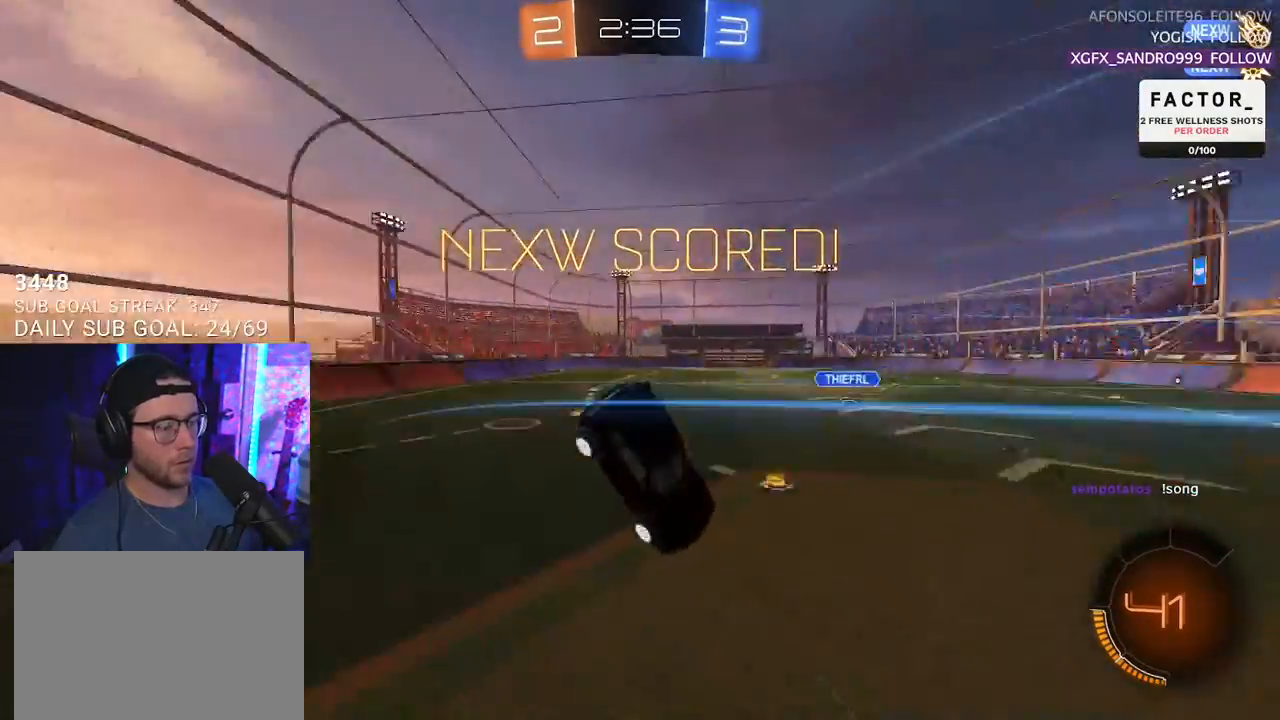
{"buttons": ["CROSS", "R1", "R2"], "left_stick": "up-right", "right_stick": "center", "events": [[83, "R2", "down"], [267, "L2", "up"], [450, "CROSS", "down"], [450, "R1", "down"]]}
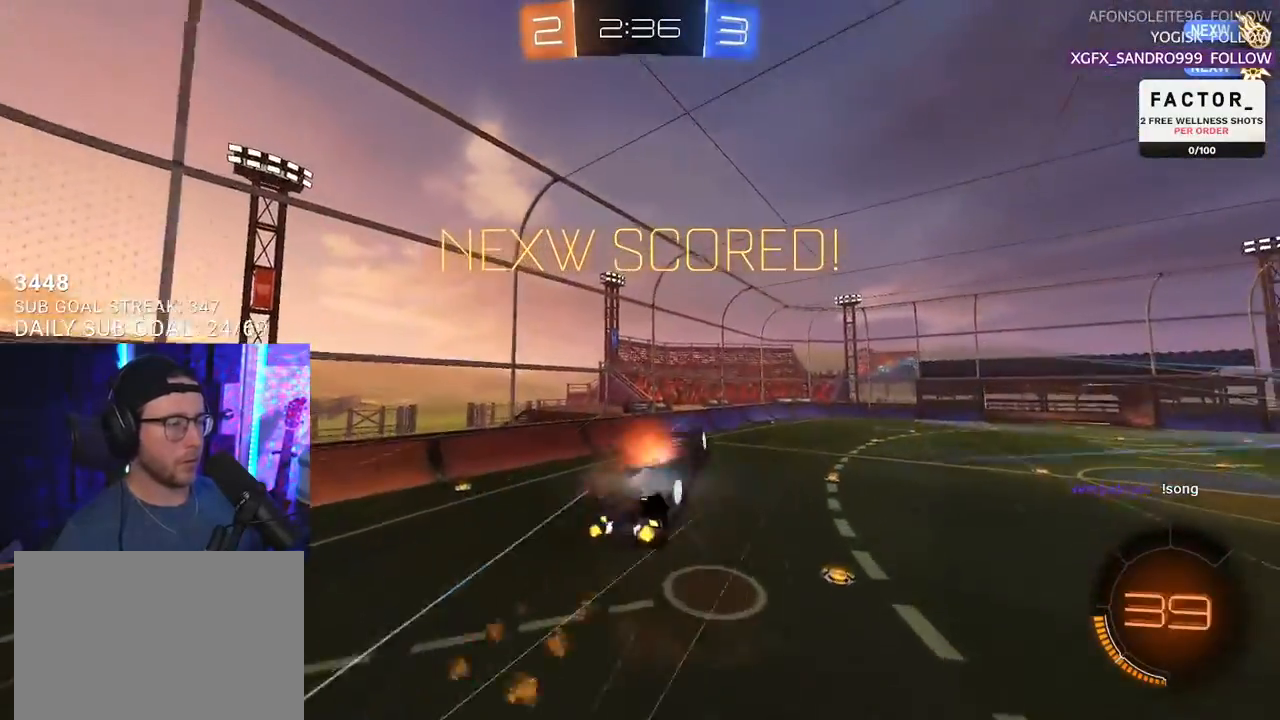
{"buttons": ["SQUARE", "R2", "L3"], "left_stick": "down-left", "right_stick": "center", "events": [[17, "L3", "down"], [17, "SQUARE", "down"], [50, "left_stick", "down"], [83, "CROSS", "up"], [400, "R1", "up"], [417, "left_stick", "down-left"]]}
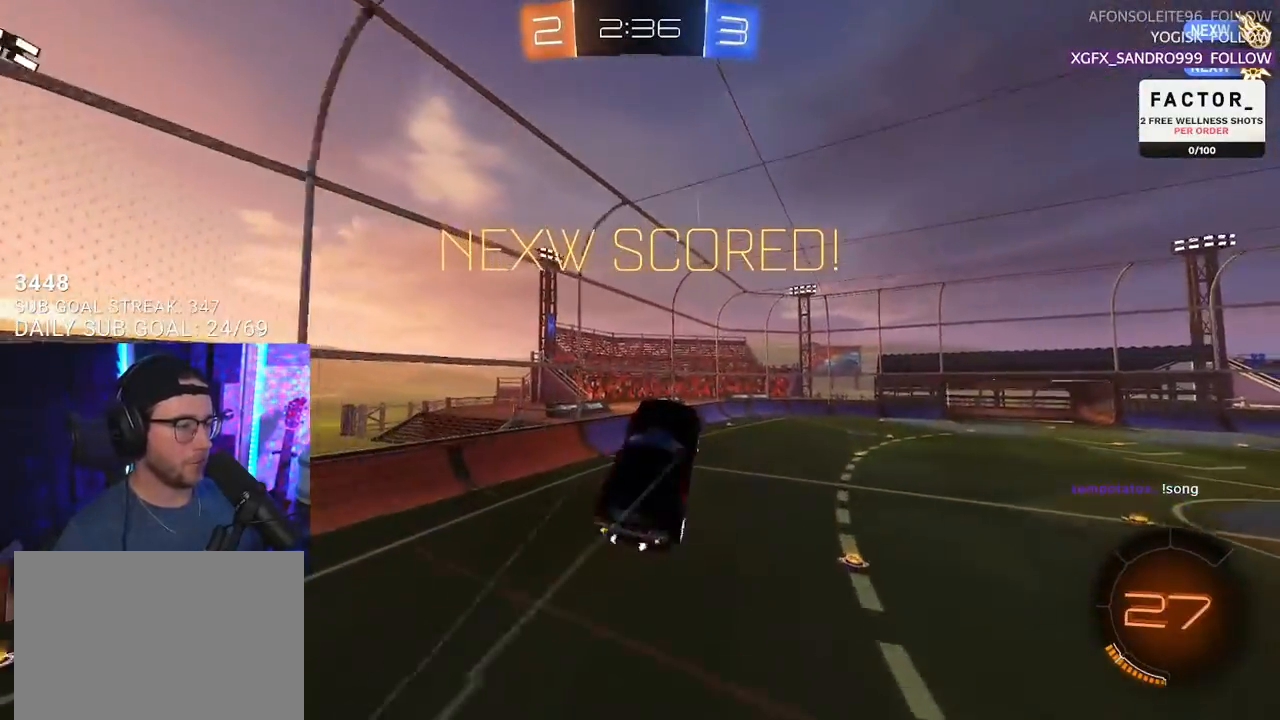
{"buttons": ["L3"], "left_stick": "left", "right_stick": "center", "events": [[117, "R2", "up"], [117, "SQUARE", "up"], [317, "left_stick", "left"]]}
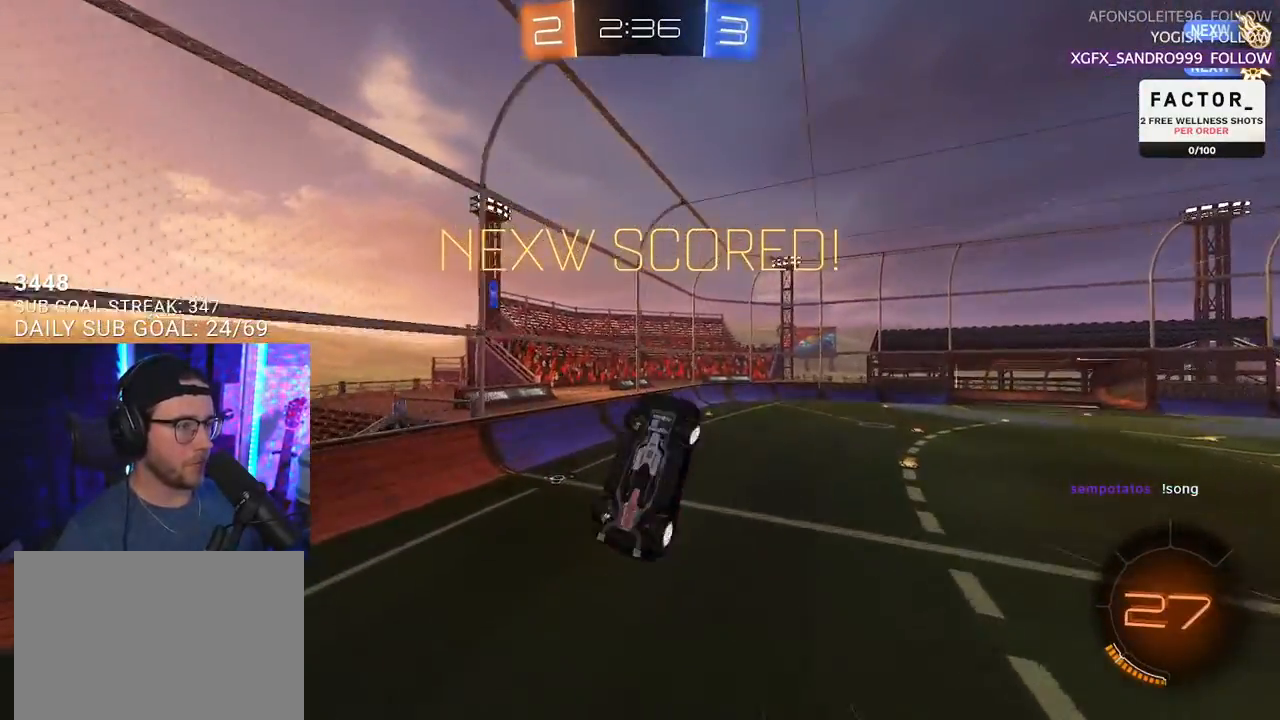
{"buttons": [], "left_stick": "center", "right_stick": "center", "events": [[67, "SQUARE", "down"], [133, "R1", "down"], [183, "left_stick", "down-left"], [300, "L3", "up"], [317, "left_stick", "up-left"], [333, "R1", "up"], [350, "SQUARE", "up"], [367, "left_stick", "center"]]}
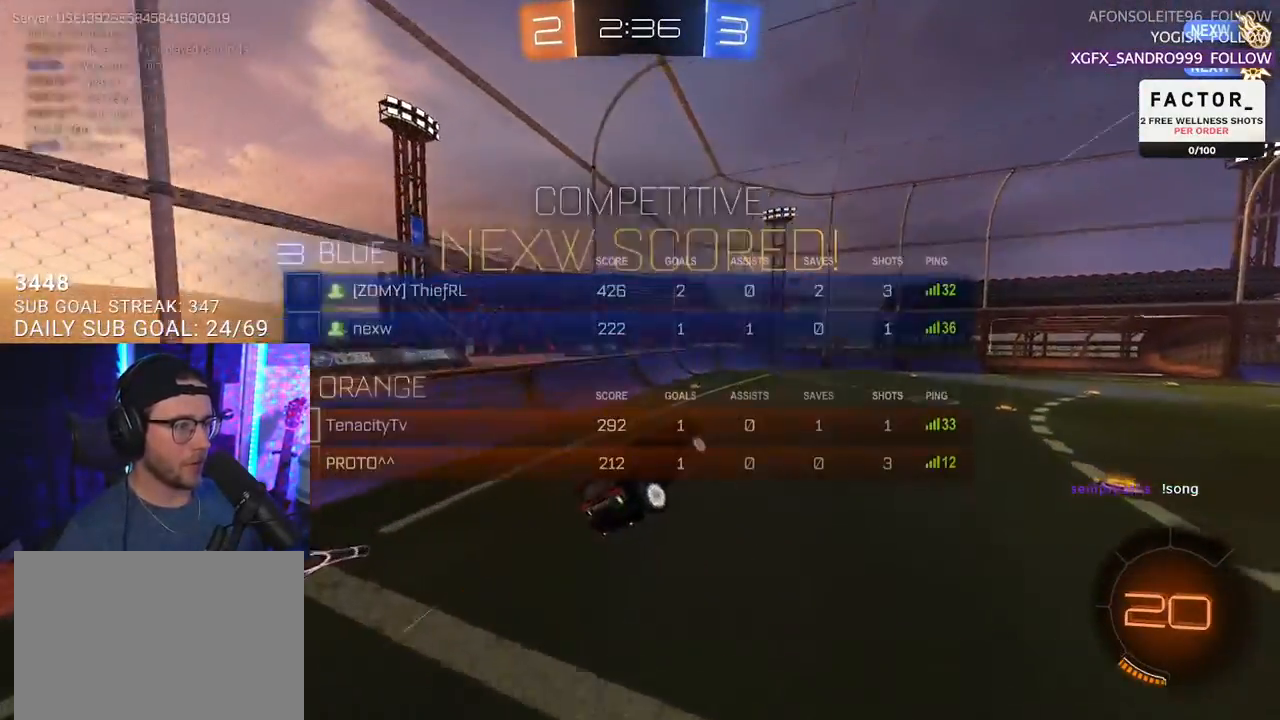
{"buttons": ["R2"], "left_stick": "right", "right_stick": "center", "events": [[300, "R2", "down"], [383, "left_stick", "right"]]}
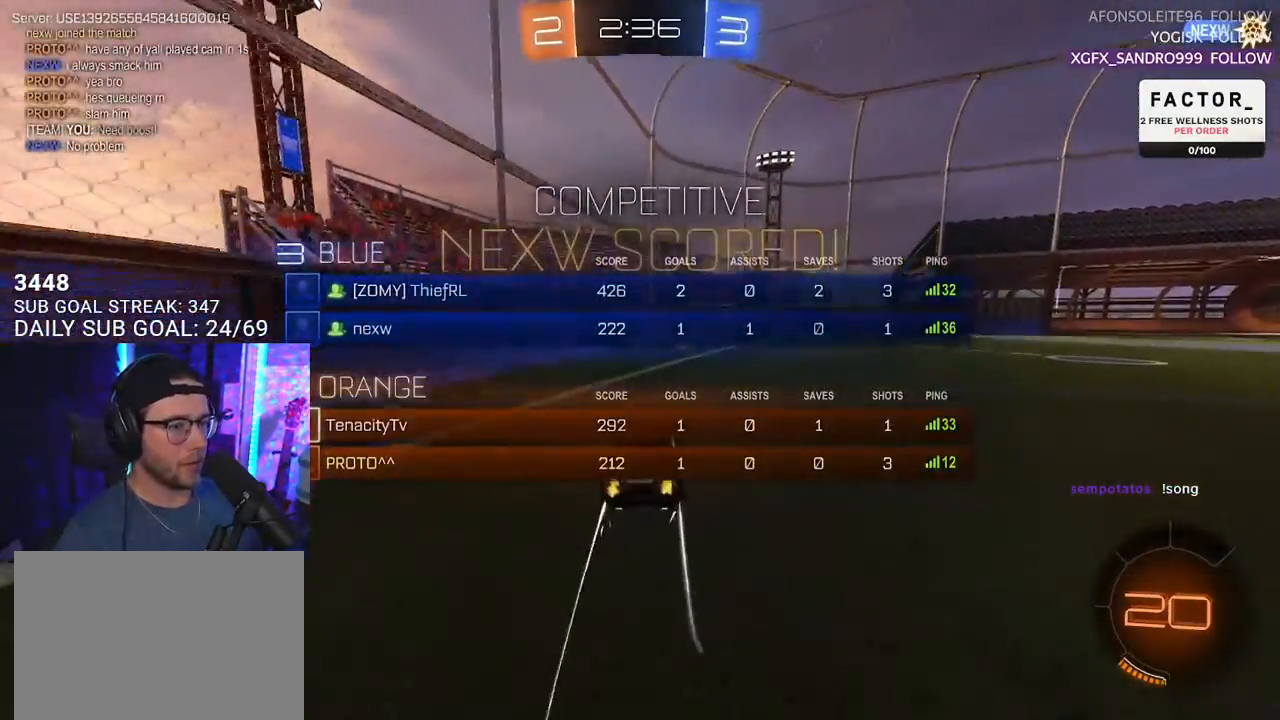
{"buttons": [], "left_stick": "center", "right_stick": "center", "events": [[300, "left_stick", "center"], [350, "R2", "up"]]}
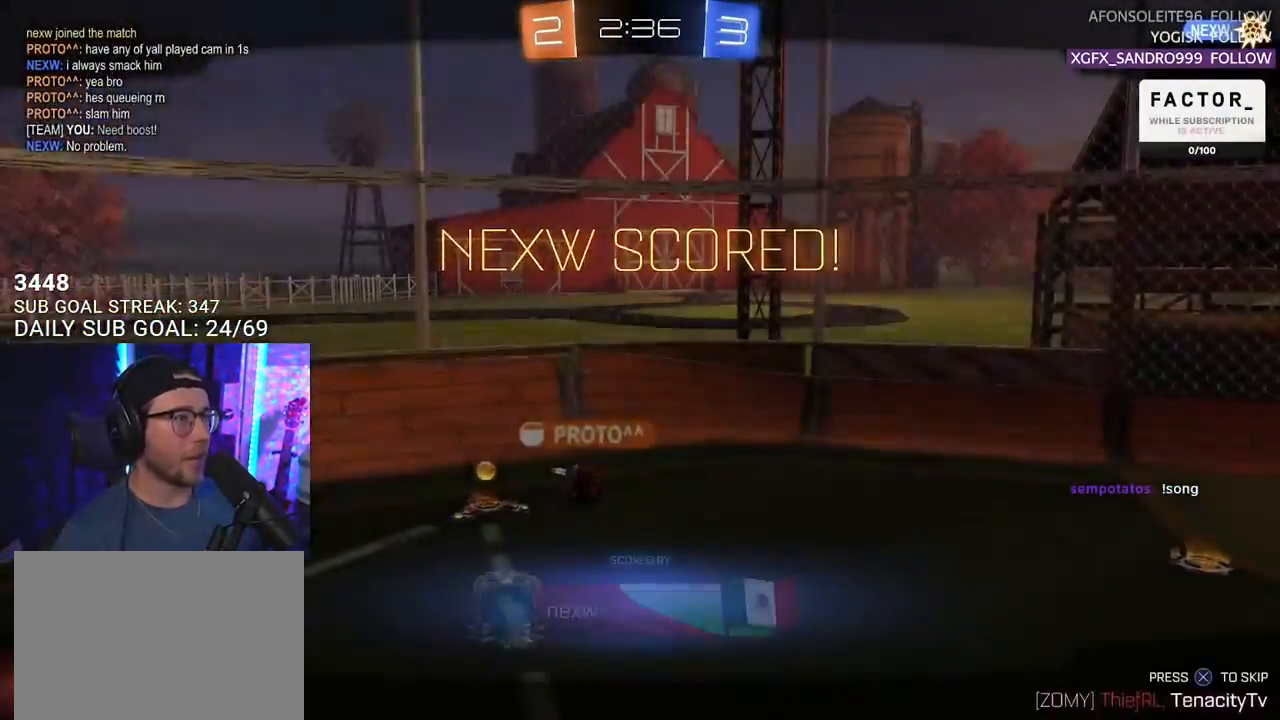
{"buttons": [], "left_stick": "center", "right_stick": "center", "events": []}
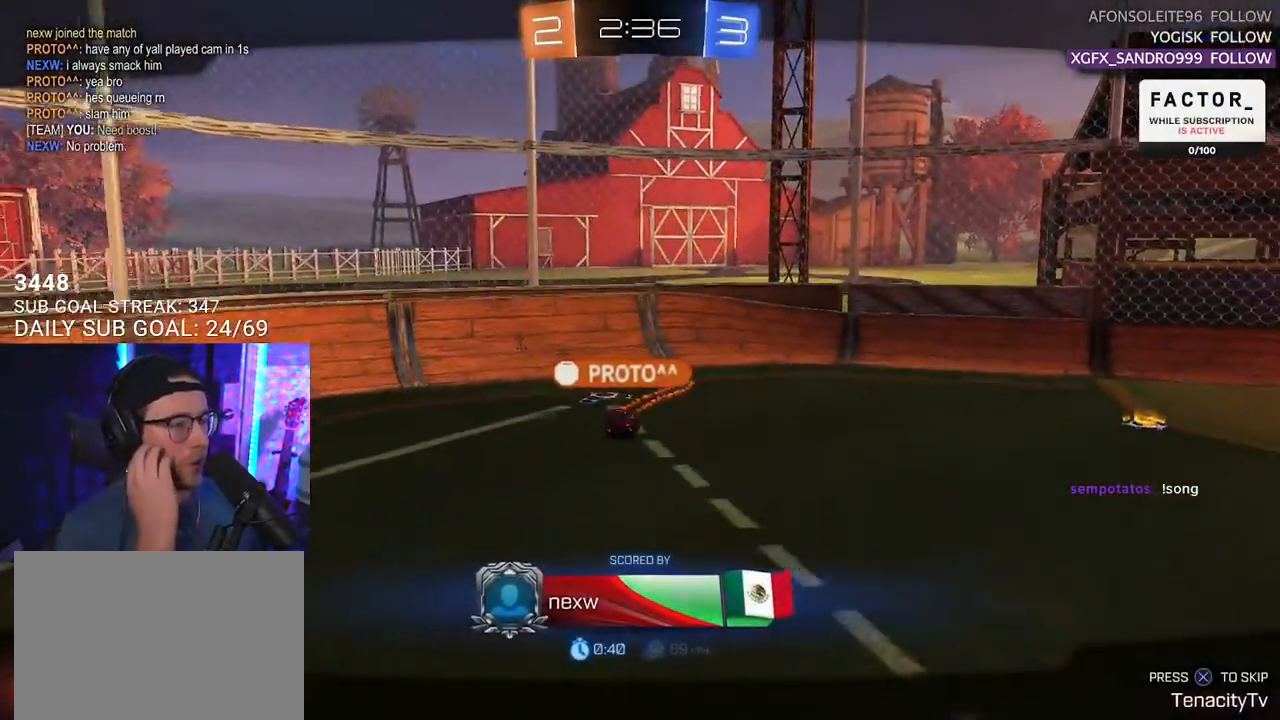
{"buttons": [], "left_stick": "center", "right_stick": "center", "events": []}
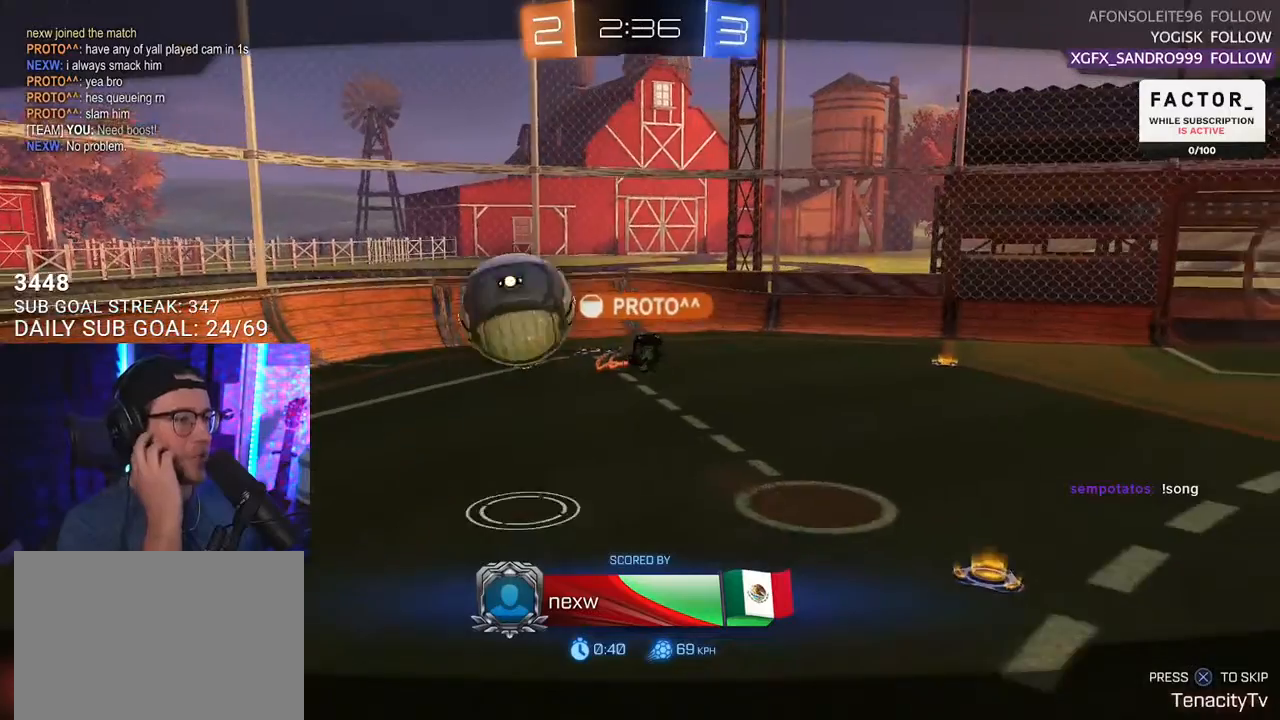
{"buttons": ["CROSS"], "left_stick": "center", "right_stick": "center", "events": [[500, "CROSS", "down"]]}
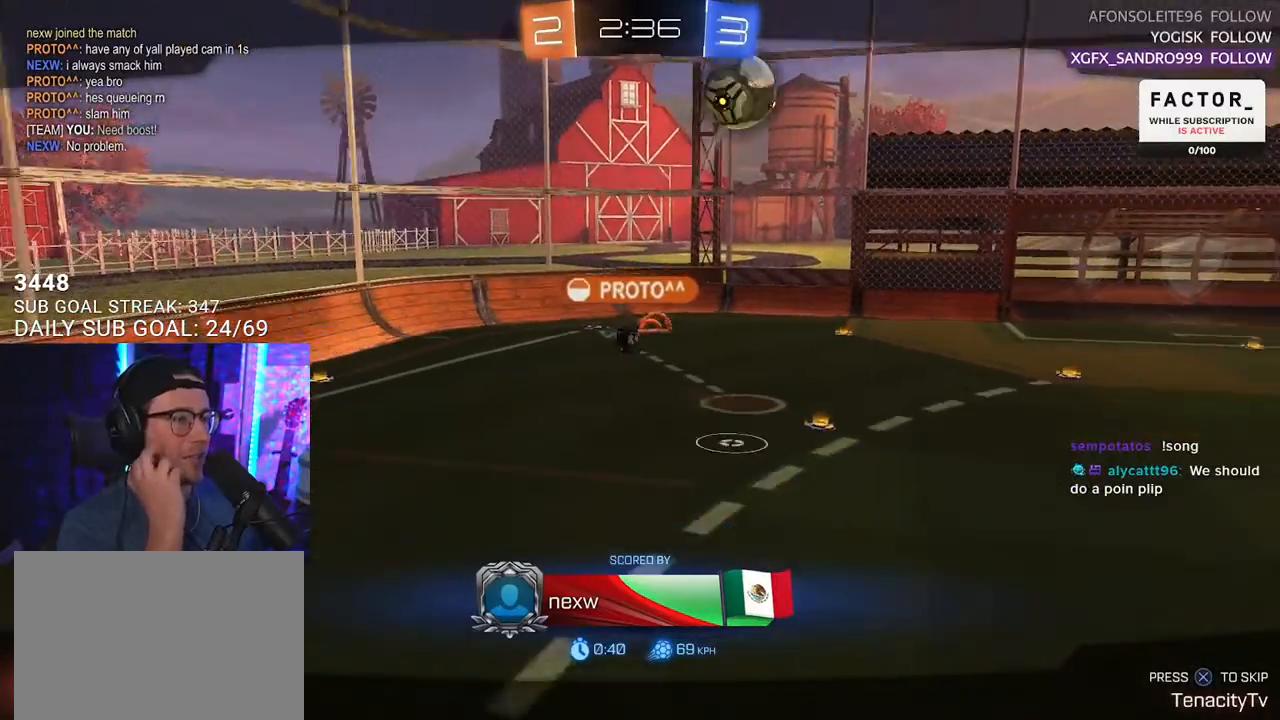
{"buttons": [], "left_stick": "center", "right_stick": "center", "events": [[117, "CROSS", "up"]]}
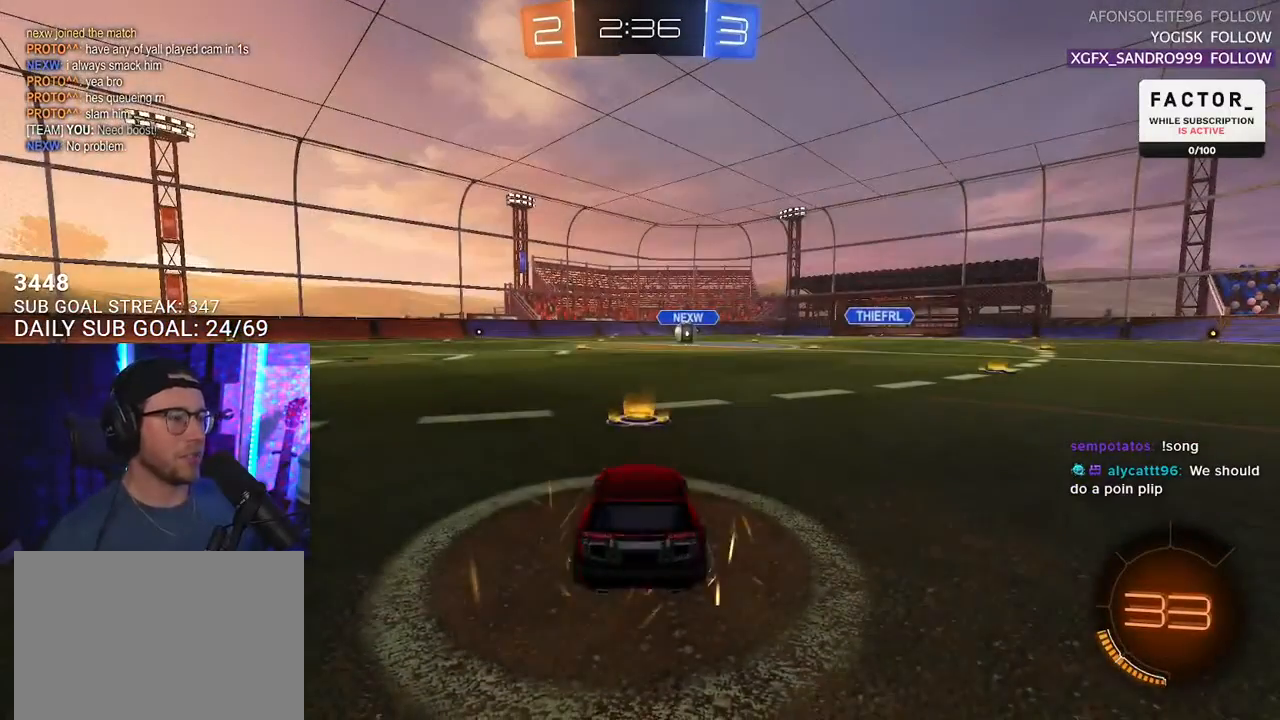
{"buttons": ["R2"], "left_stick": "center", "right_stick": "center", "events": [[417, "R2", "down"]]}
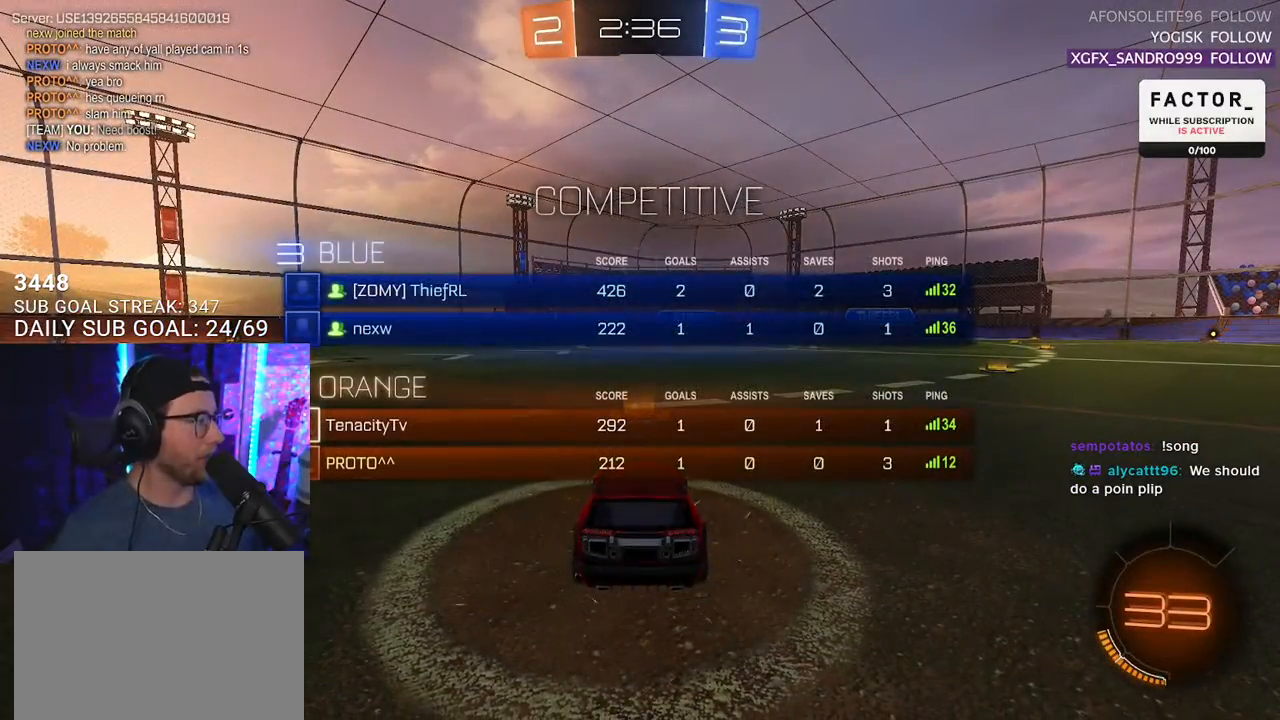
{"buttons": ["R2"], "left_stick": "center", "right_stick": "center", "events": []}
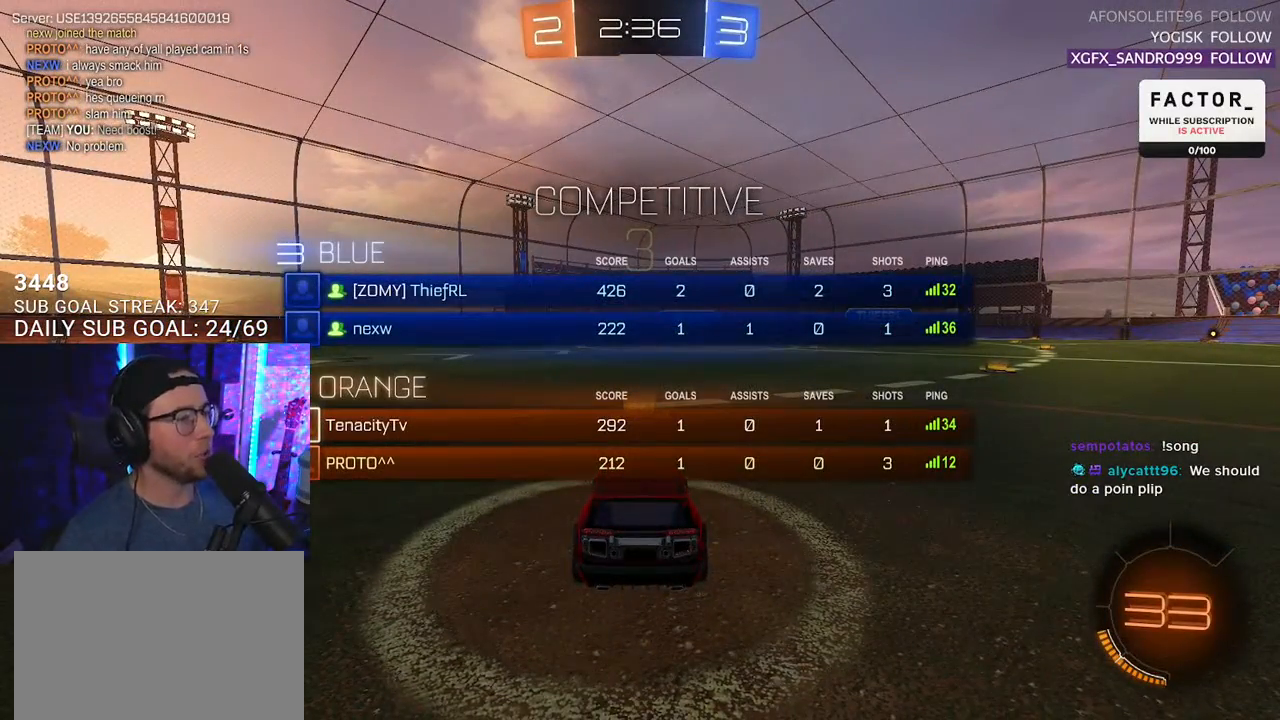
{"buttons": ["R2"], "left_stick": "center", "right_stick": "center", "events": [[117, "TRIANGLE", "down"], [233, "TRIANGLE", "up"], [333, "TRIANGLE", "down"], [450, "TRIANGLE", "up"]]}
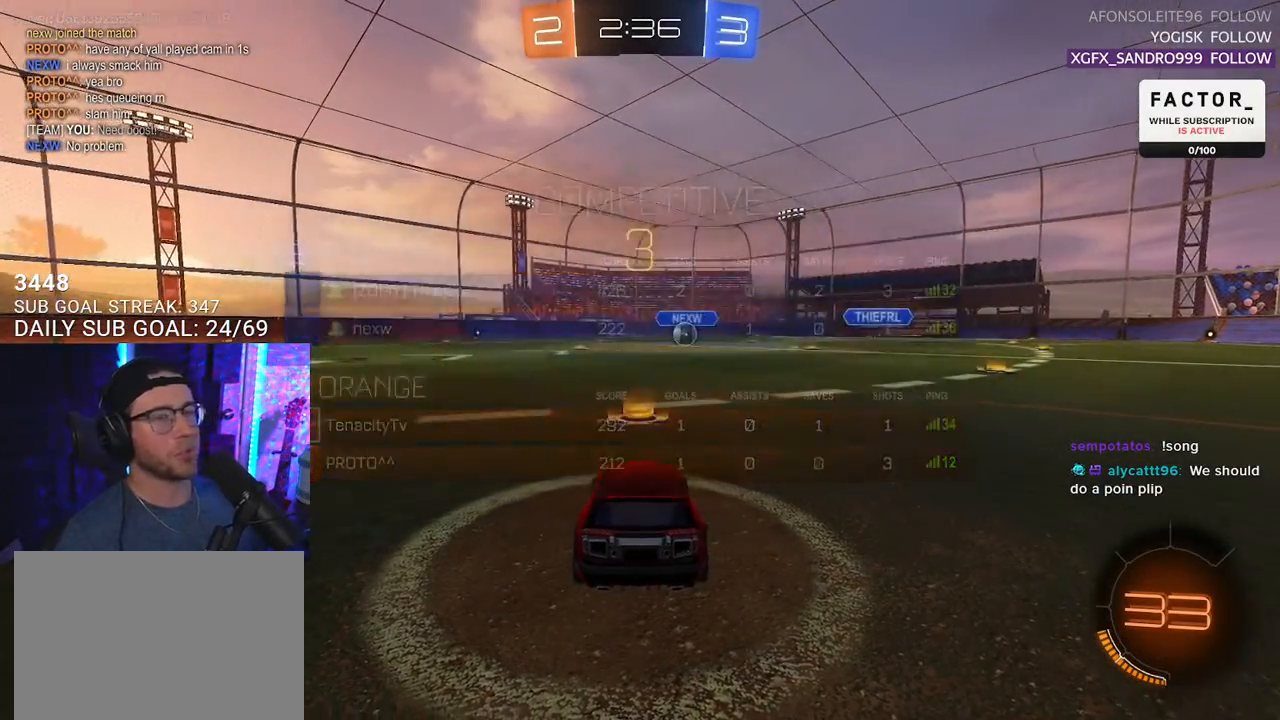
{"buttons": ["R2"], "left_stick": "center", "right_stick": "center", "events": [[67, "TRIANGLE", "down"], [217, "TRIANGLE", "up"]]}